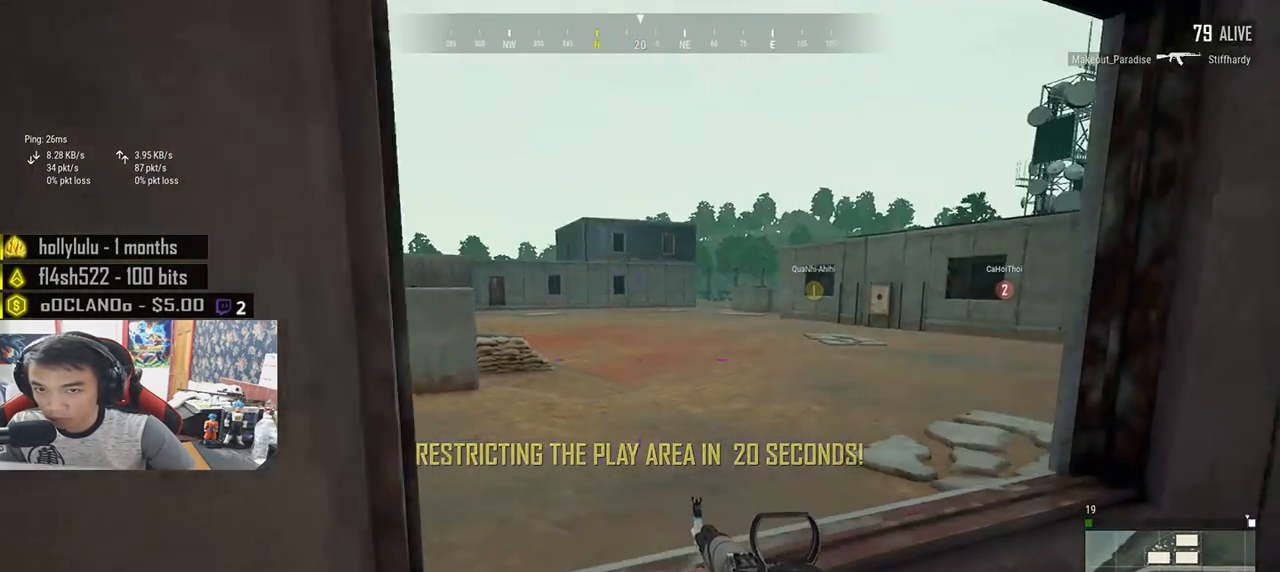
Gameplay with keyboard and mouse; each line is a JSON object with the keys and mouse buttons held at the frame after it. "events" lists presses ("down") and releases ("up") of "a", "c", "ctrl", "d", "e", "f", "q", "r", "s", "shift", "space", "tab", "v", "w", "x", "z", "mouse_left", "mouse_wheel", "mouse_right", "mouse_mb4" and "mouse_mb5" between this image and that frame as [ms after this image, input, new state], when the widget could be followed in between. "mouse_left", "mouse_wheel", "mouse_right", "mouse_mb4", "mouse_mb5" = the "left", "wheel", "right", "mb4", "mb5" buttons of the "mouse" list. No other keys are recorded. "wheel" means that the mouse wheel is clicked or scrolled. Mouse movement is not recorded.
{"keys": ["w"], "mouse": [], "events": [[83, "a", "up"], [133, "a", "down"], [217, "s", "up"], [433, "w", "down"], [483, "a", "up"]]}
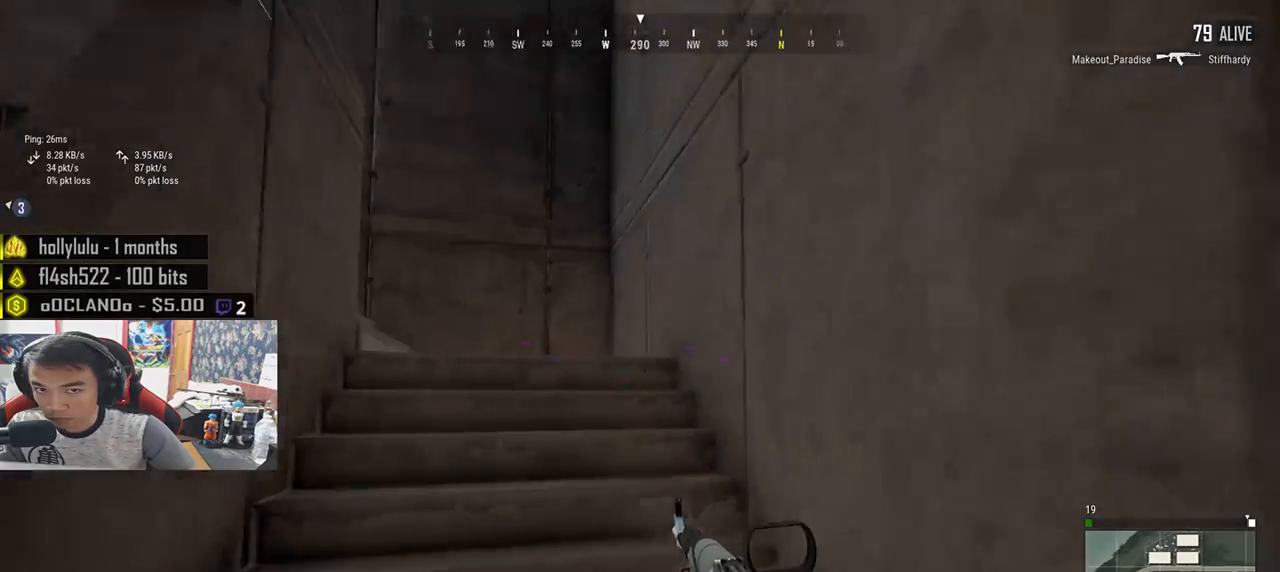
{"keys": ["d", "shift", "w"], "mouse": [], "events": [[167, "shift", "down"], [450, "d", "down"]]}
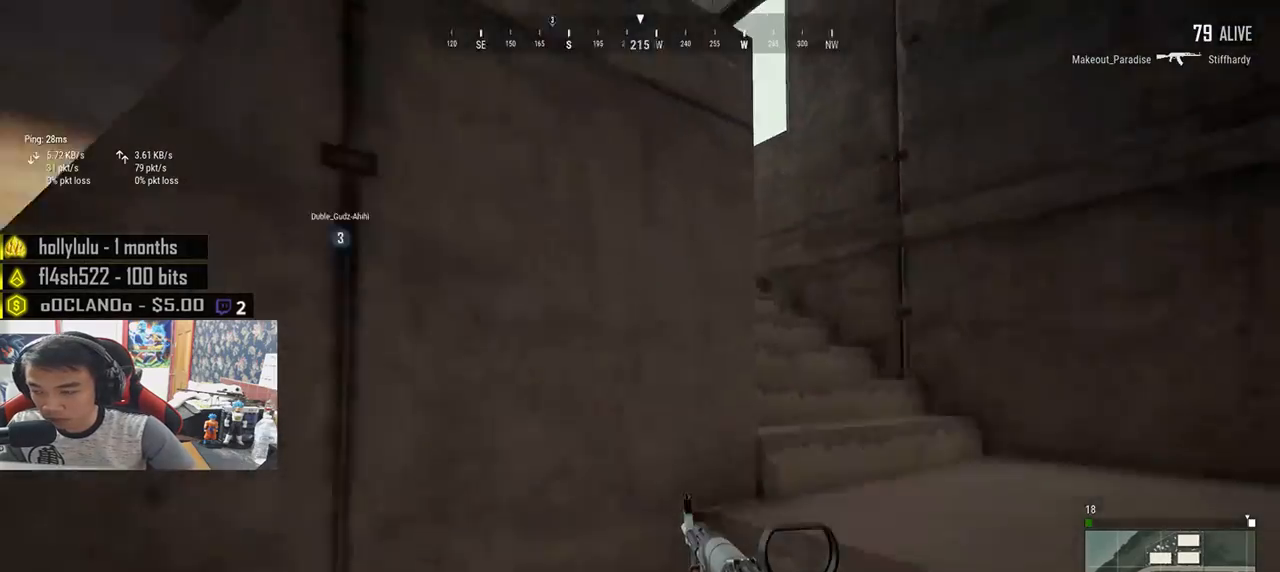
{"keys": ["shift", "w"], "mouse": [], "events": [[117, "d", "up"], [283, "d", "down"], [483, "d", "up"]]}
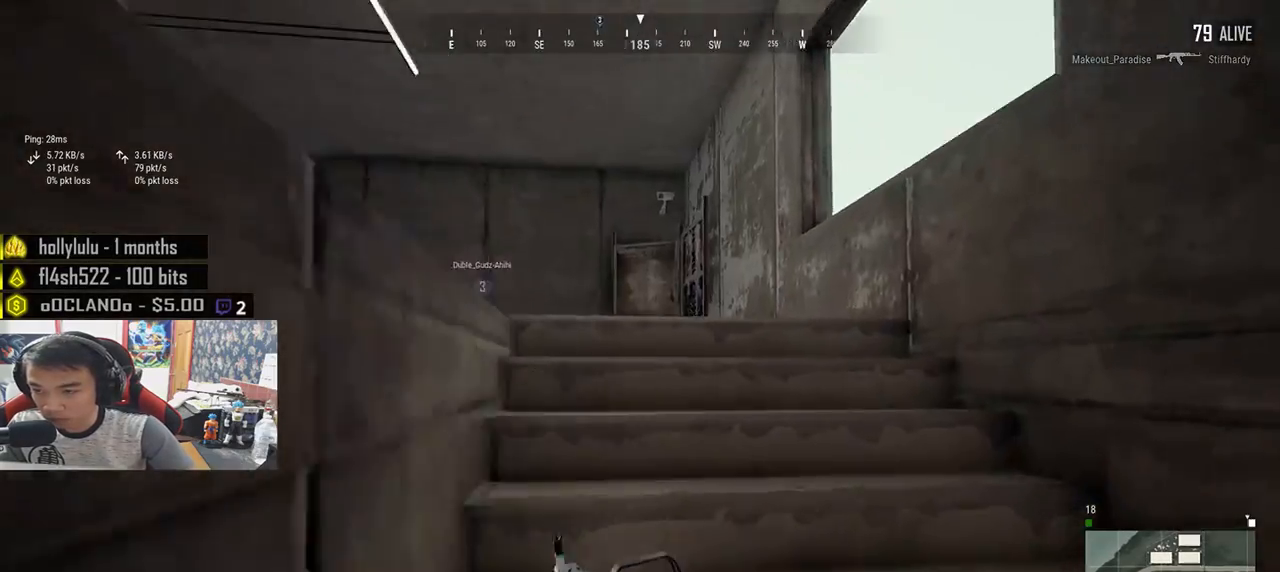
{"keys": ["w"], "mouse": [], "events": [[283, "shift", "up"]]}
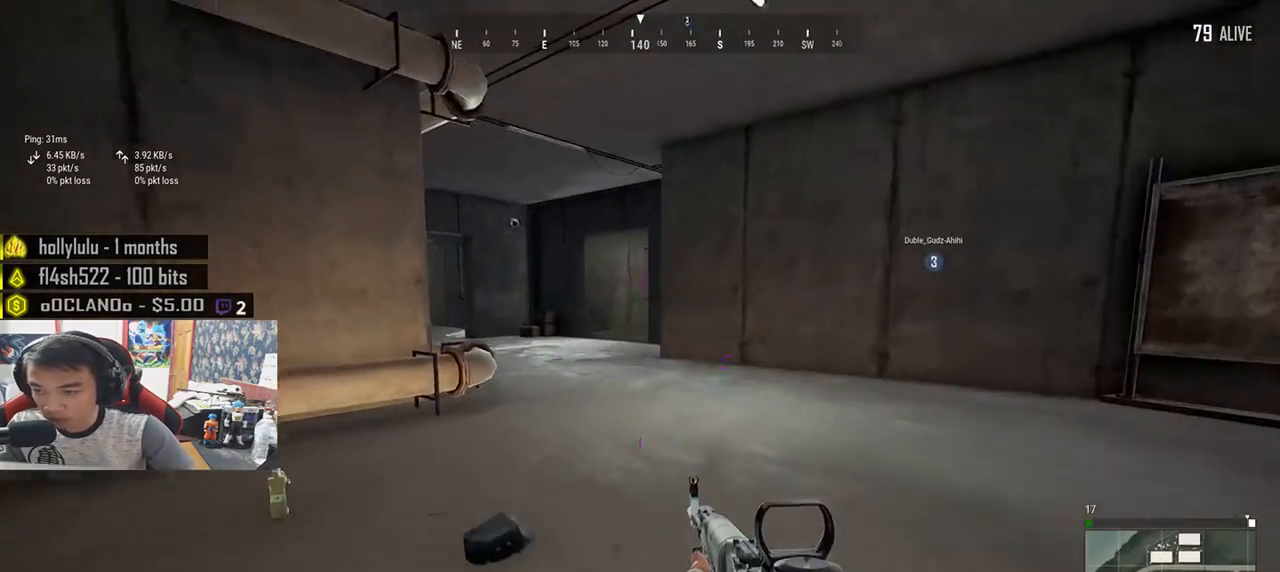
{"keys": ["a", "w"], "mouse": [], "events": [[17, "a", "down"], [50, "w", "up"], [383, "w", "down"]]}
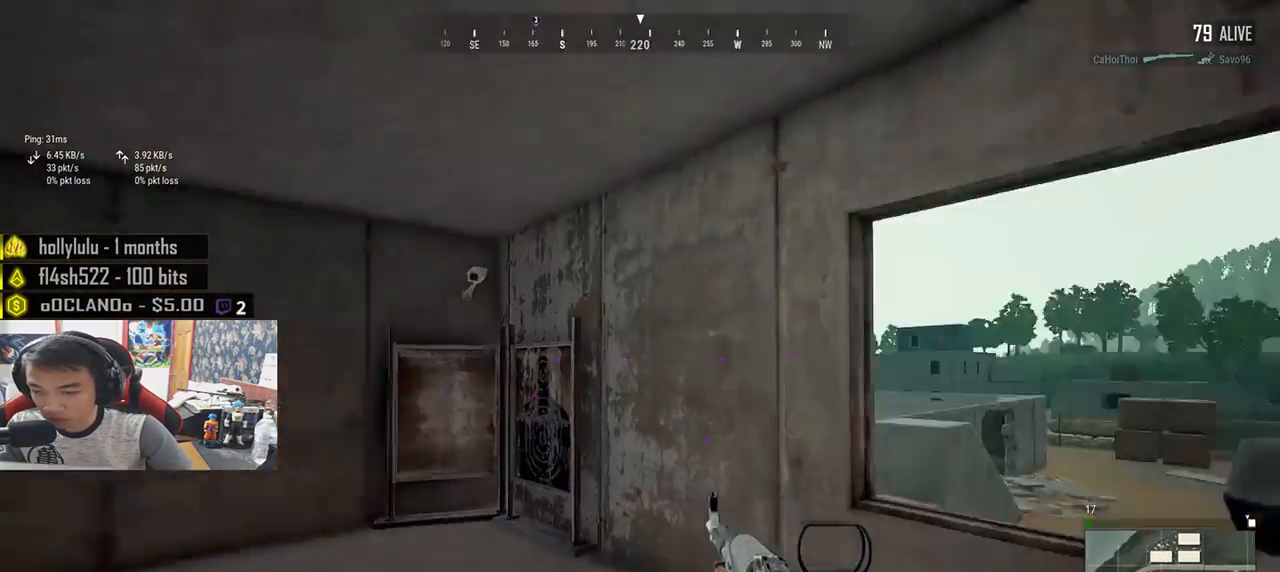
{"keys": ["d", "w"], "mouse": [], "events": [[50, "a", "up"], [400, "d", "down"]]}
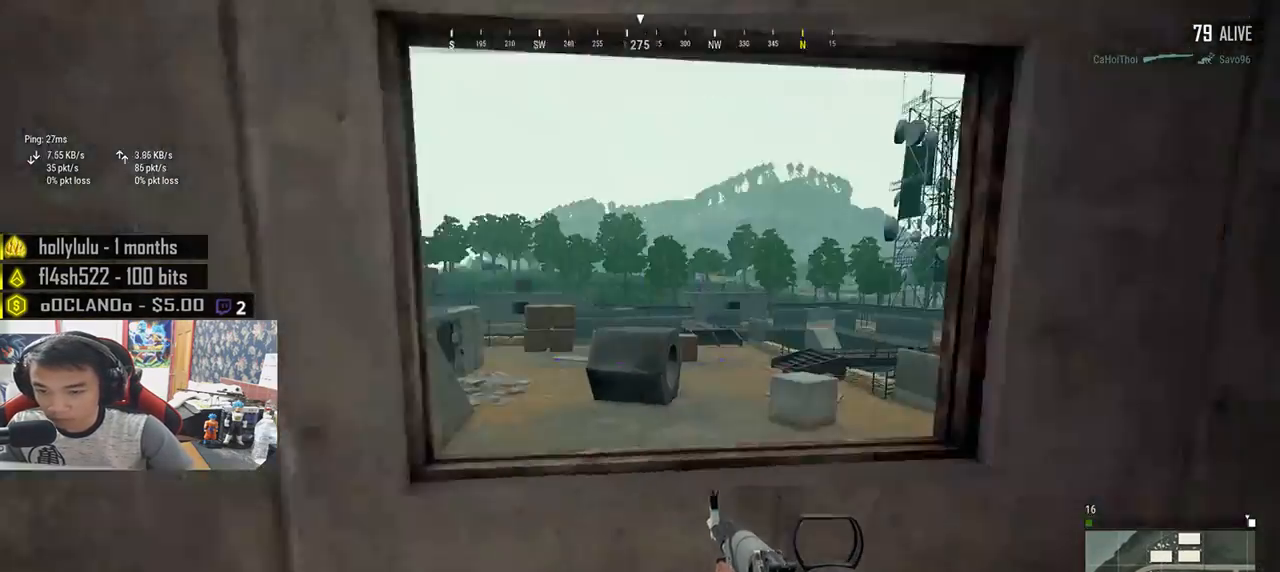
{"keys": ["d", "w"], "mouse": [], "events": [[17, "w", "up"], [117, "w", "down"]]}
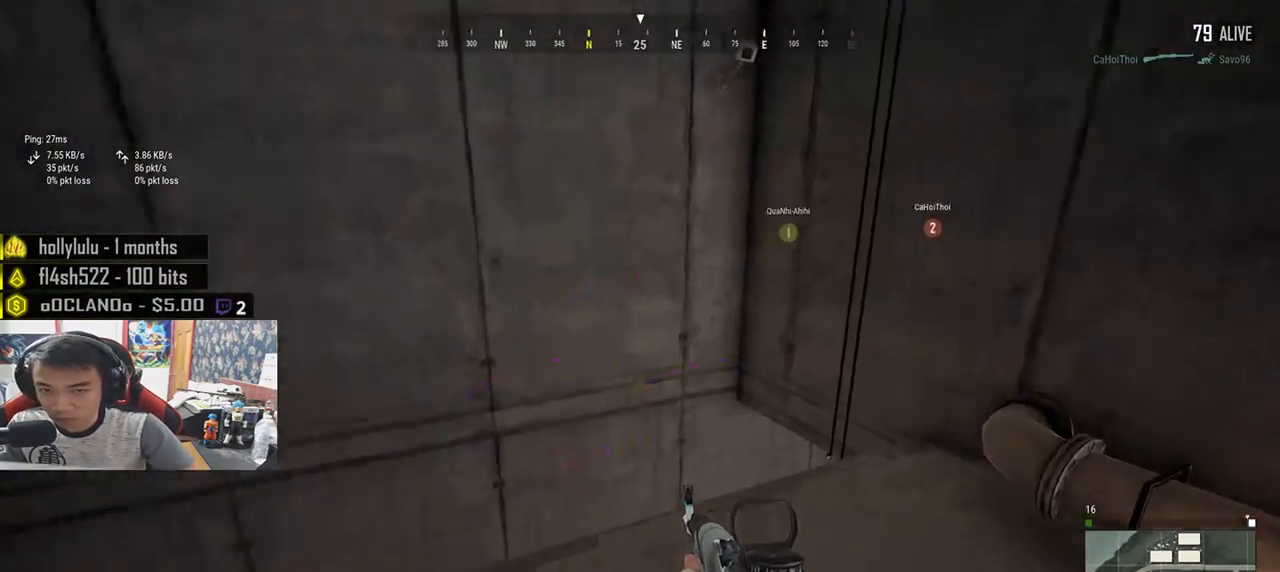
{"keys": ["d", "shift", "w"], "mouse": [], "events": [[100, "shift", "down"]]}
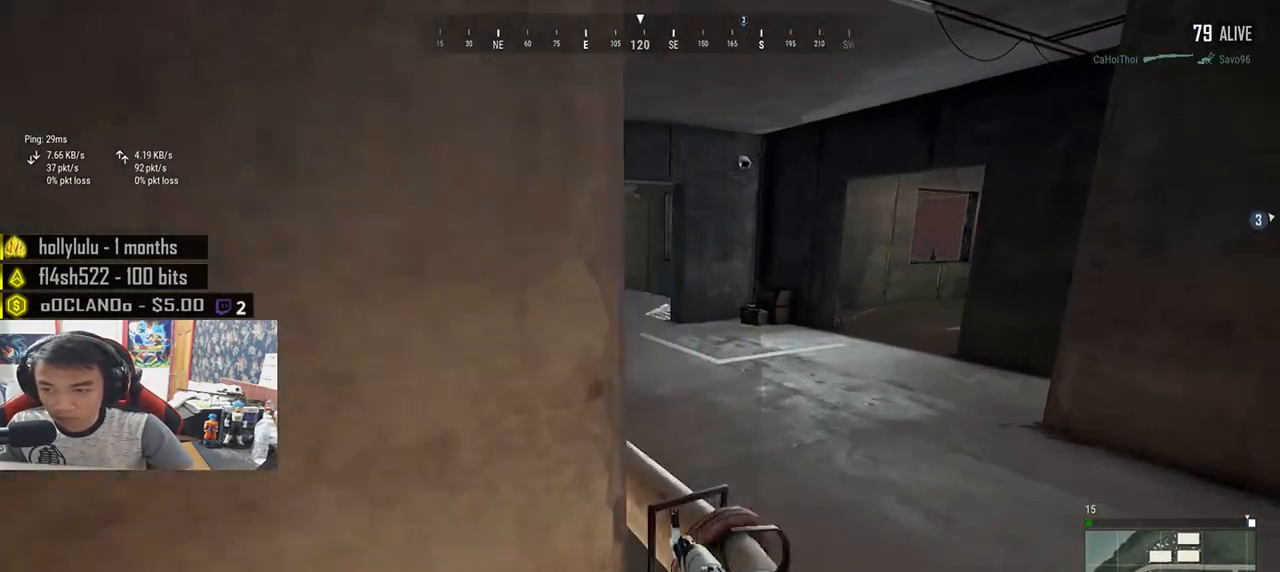
{"keys": ["shift", "w"], "mouse": [], "events": [[217, "d", "up"]]}
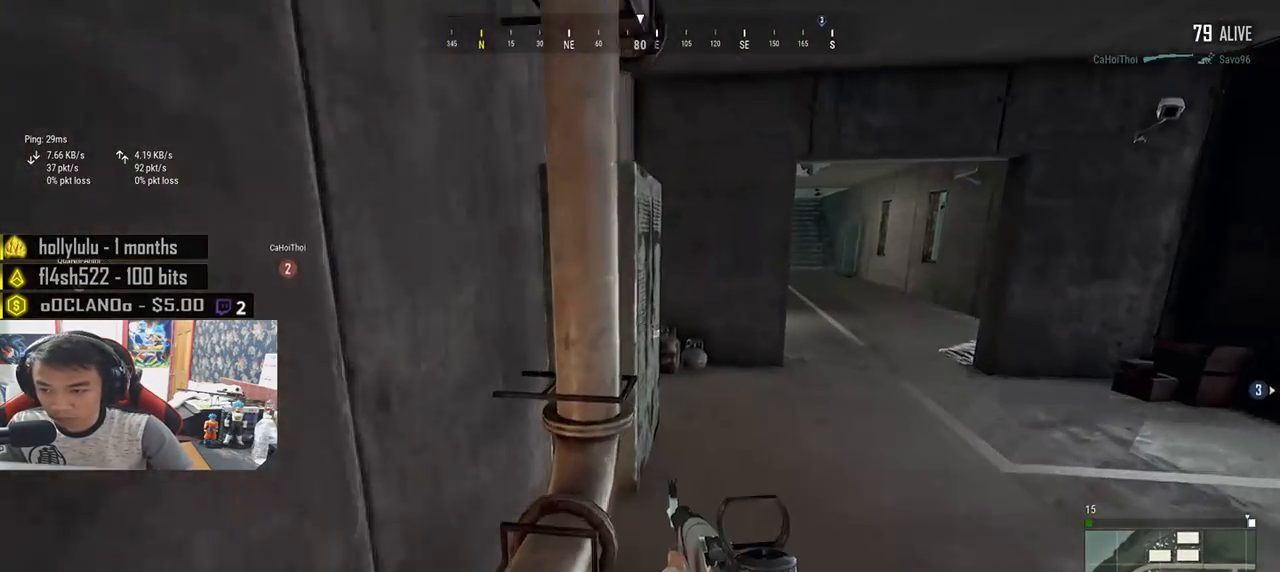
{"keys": ["d", "shift", "w"], "mouse": [], "events": [[83, "d", "down"]]}
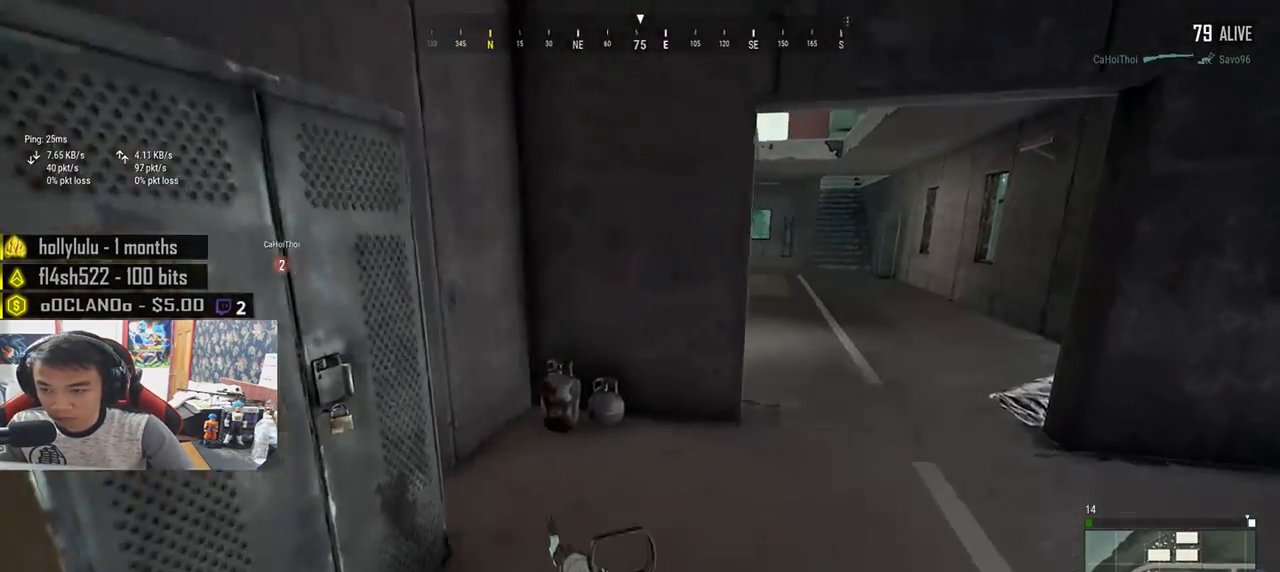
{"keys": ["d", "shift", "w"], "mouse": [], "events": []}
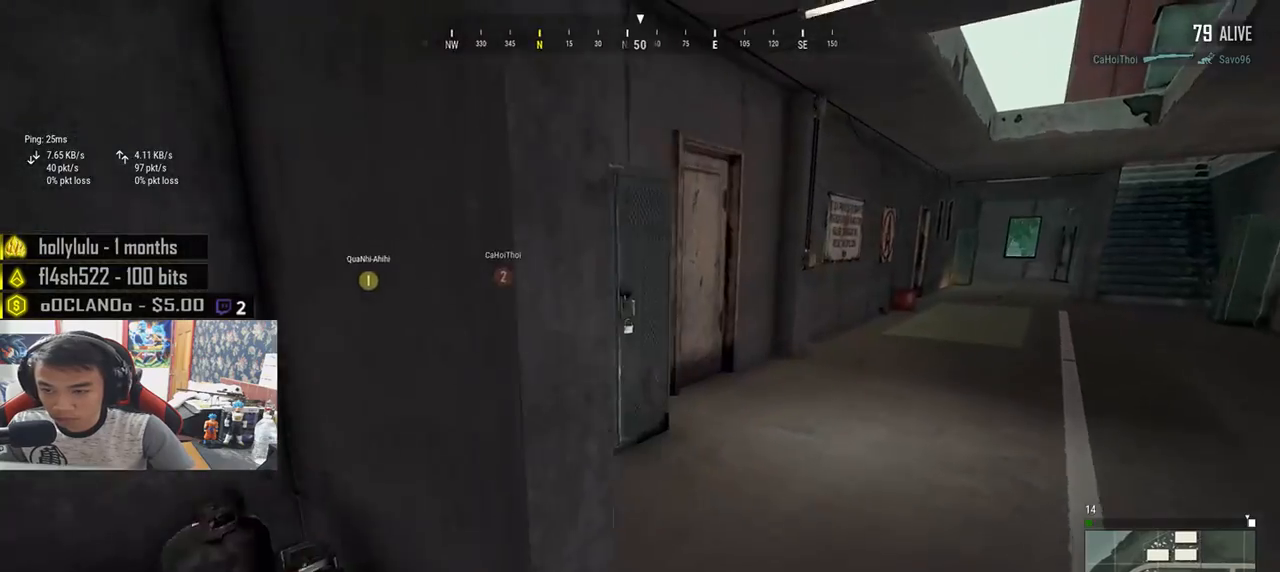
{"keys": ["shift", "w"], "mouse": [], "events": [[33, "d", "up"]]}
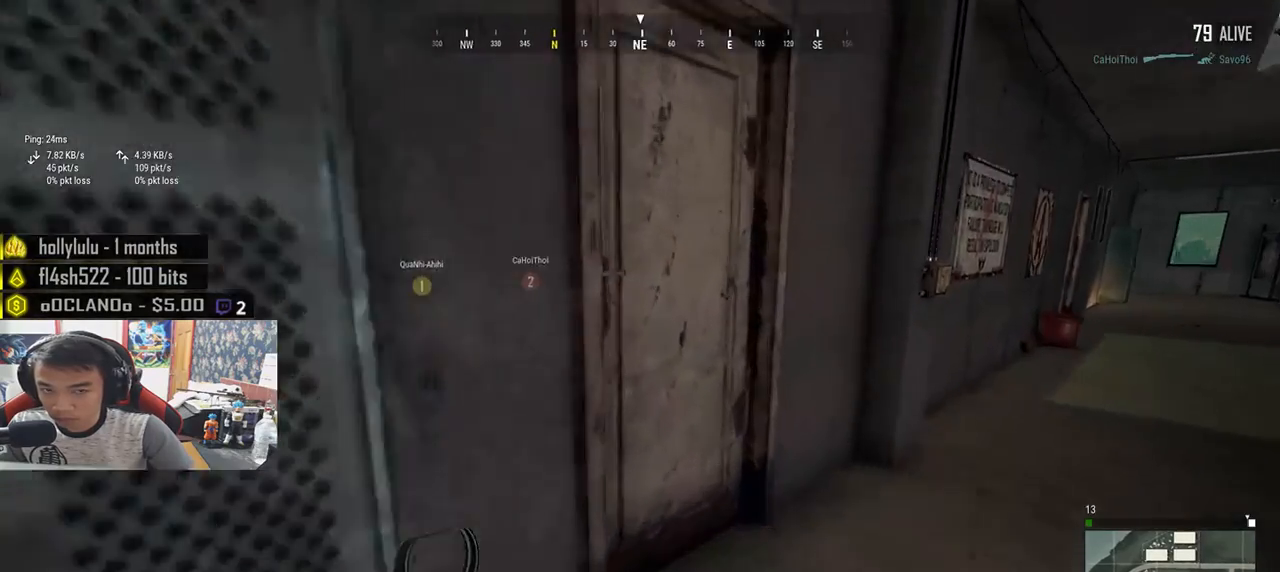
{"keys": ["s"], "mouse": [], "events": [[33, "shift", "up"], [117, "f", "down"], [133, "w", "up"], [233, "f", "up"], [250, "f", "down"], [383, "s", "down"], [400, "f", "up"]]}
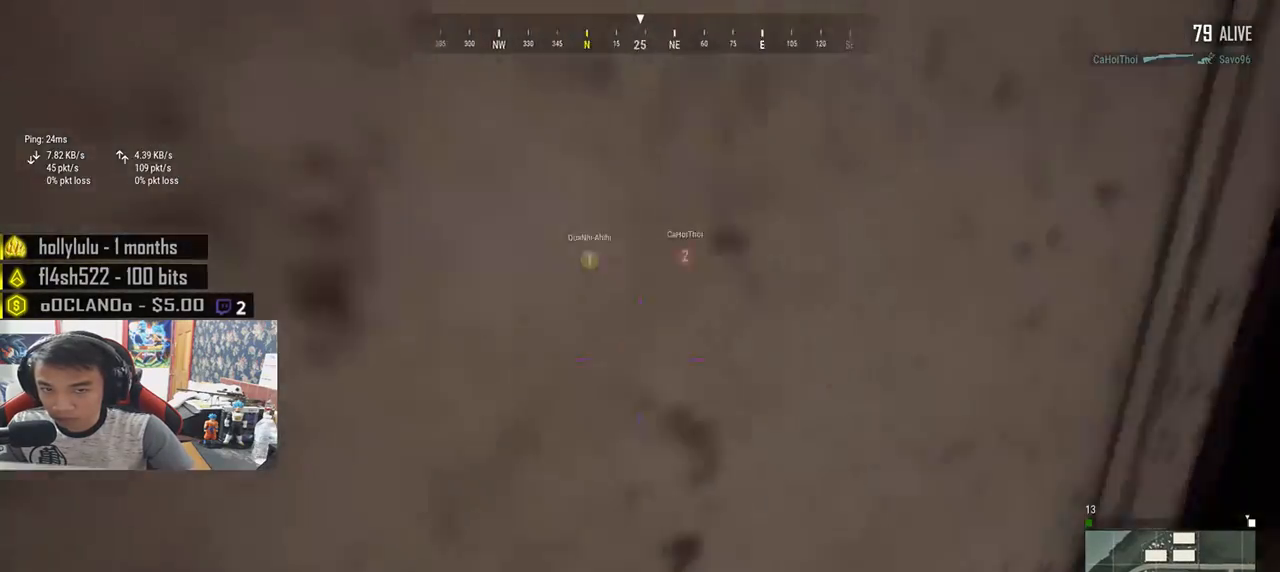
{"keys": ["w"], "mouse": [], "events": [[17, "d", "down"], [67, "s", "up"], [183, "w", "down"], [333, "d", "up"]]}
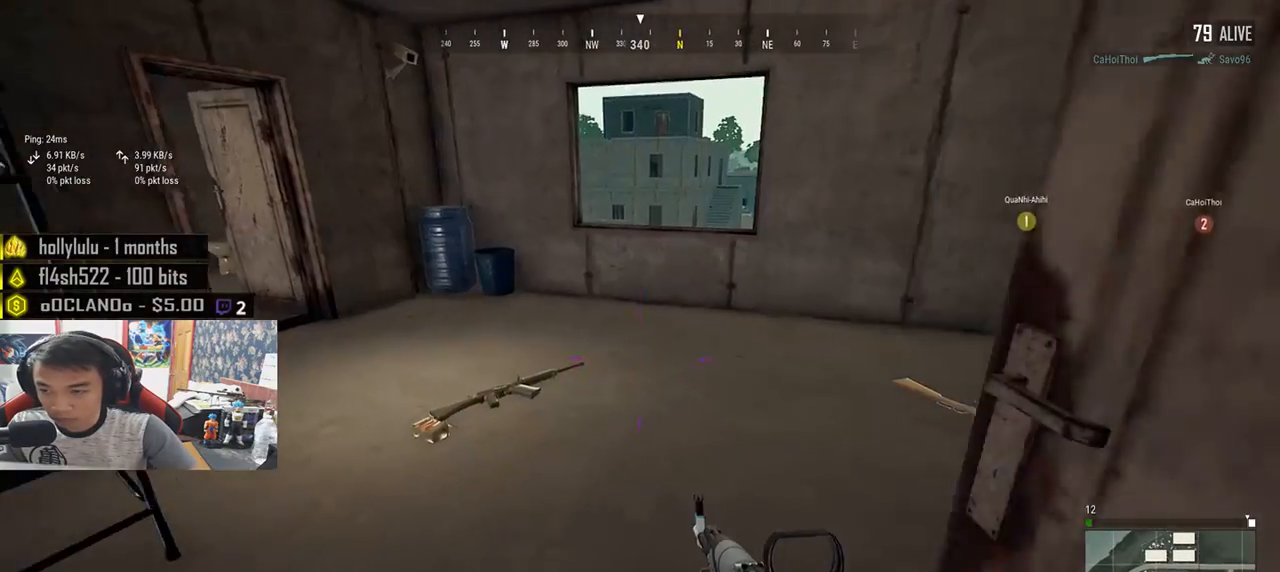
{"keys": ["a", "w"], "mouse": [], "events": [[200, "a", "down"]]}
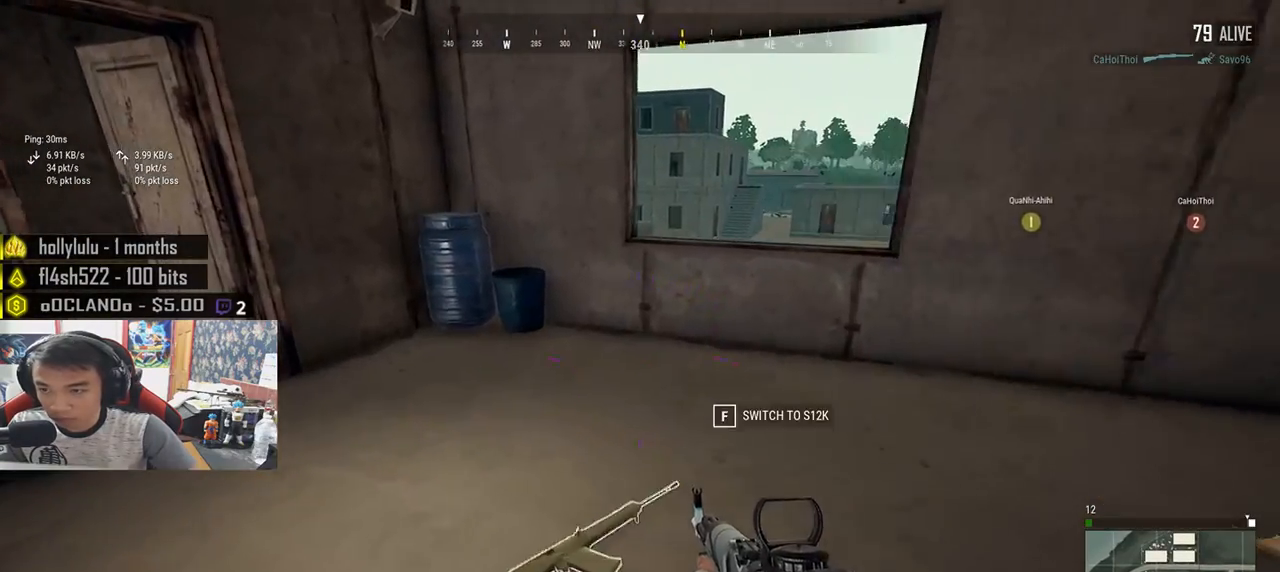
{"keys": ["d", "w"], "mouse": [], "events": [[117, "a", "up"], [183, "d", "down"]]}
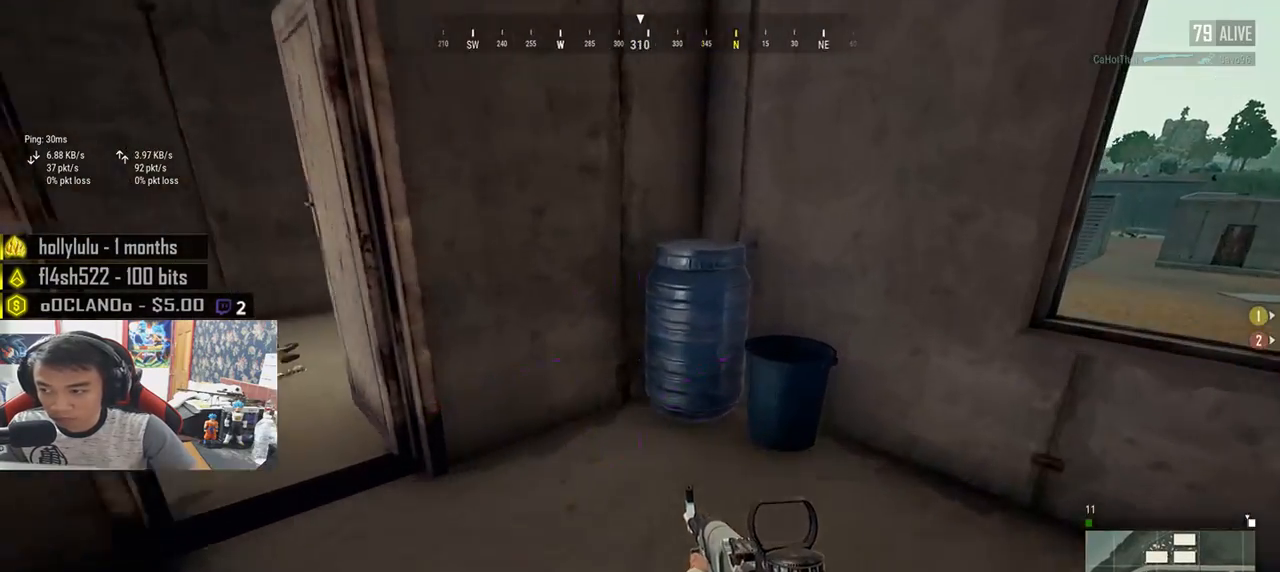
{"keys": ["a", "s"], "mouse": [], "events": [[167, "a", "down"], [217, "d", "up"], [233, "w", "up"], [433, "s", "down"]]}
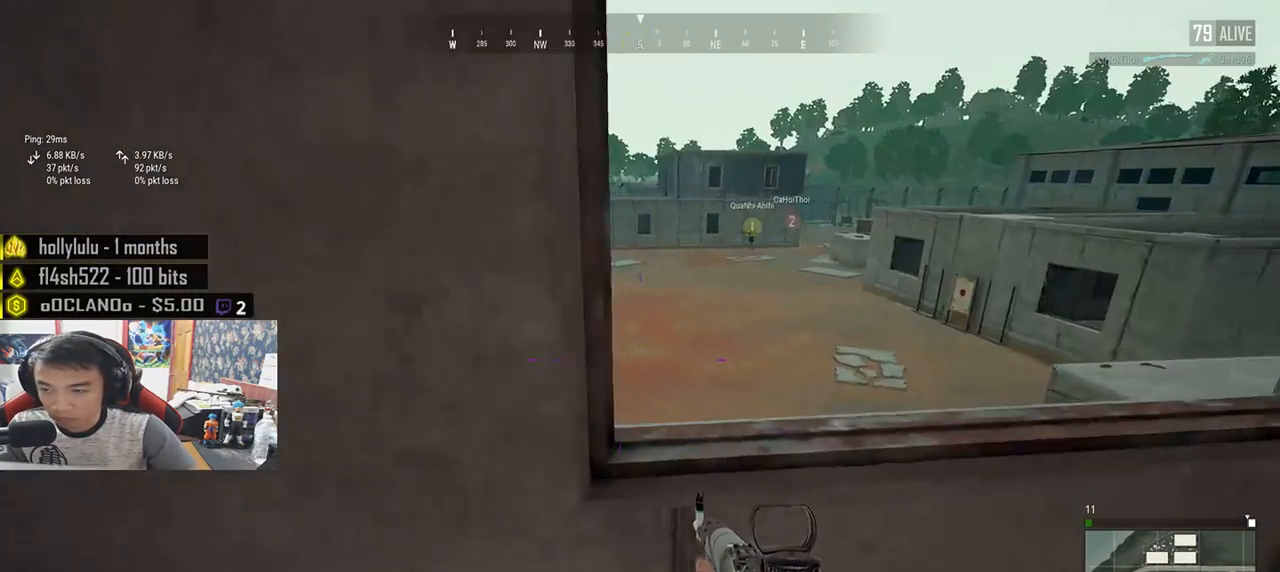
{"keys": ["d", "w"], "mouse": [], "events": [[17, "a", "up"], [50, "d", "down"], [200, "s", "up"], [383, "w", "down"]]}
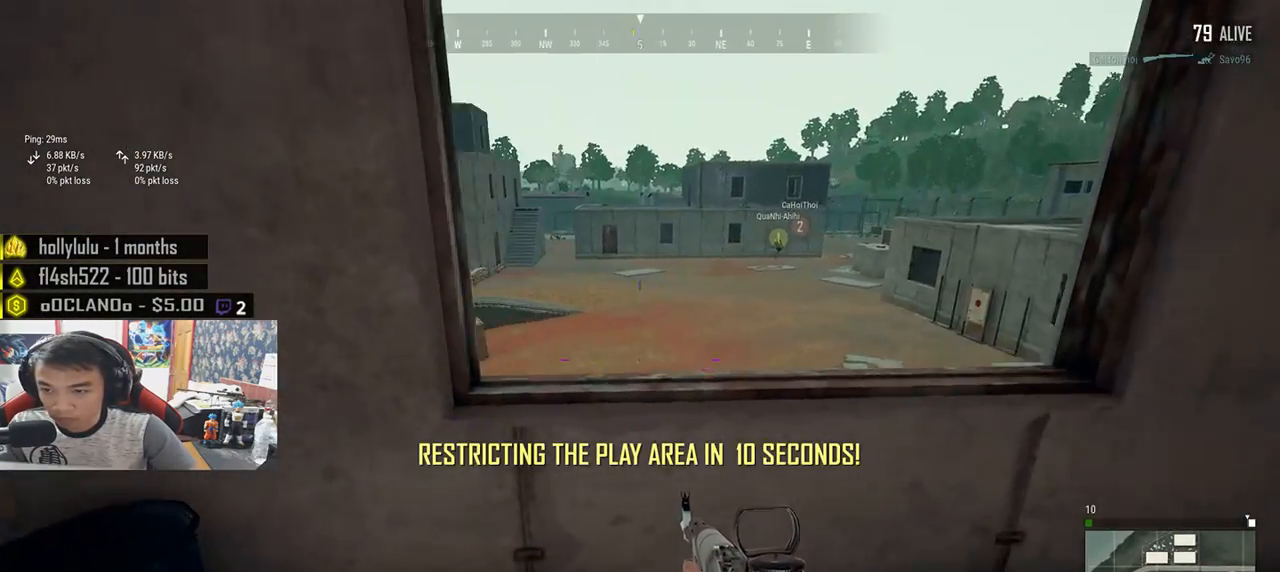
{"keys": ["d", "s"], "mouse": [], "events": [[50, "w", "up"], [300, "s", "down"]]}
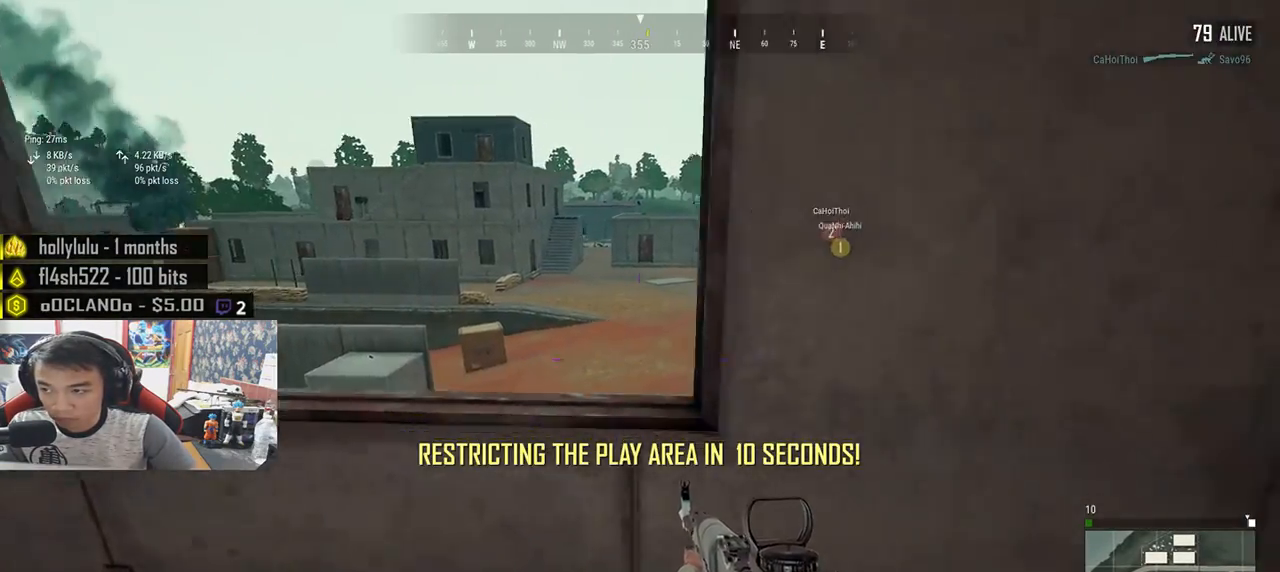
{"keys": ["d", "w"], "mouse": [], "events": [[133, "s", "up"], [283, "w", "down"]]}
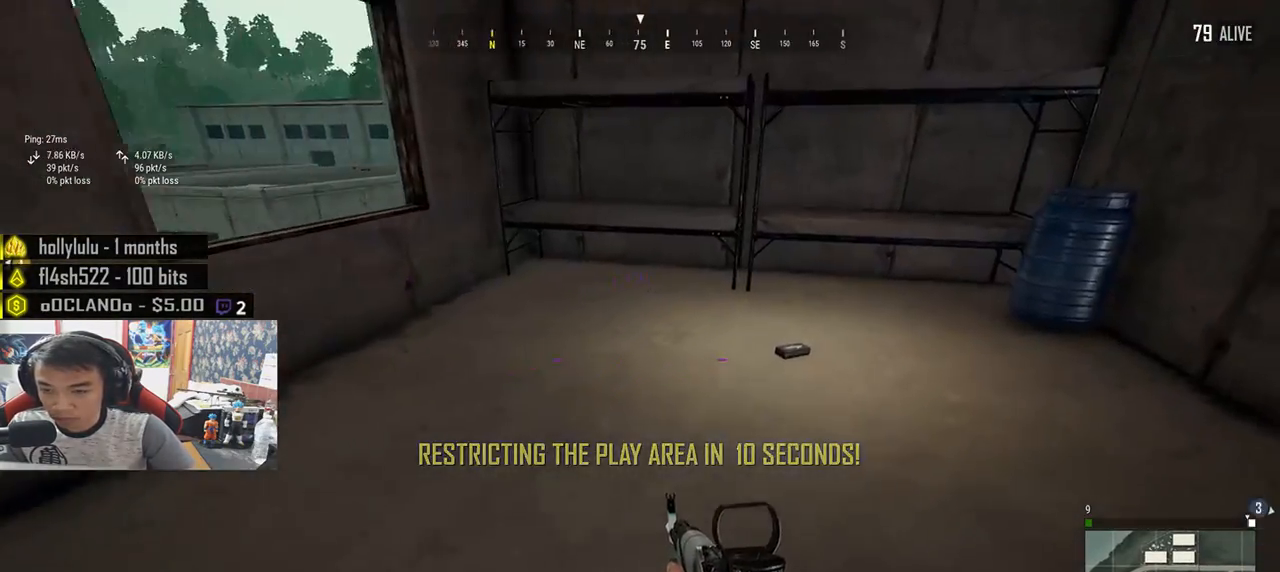
{"keys": ["shift", "w"], "mouse": [], "events": [[133, "d", "up"], [267, "shift", "down"]]}
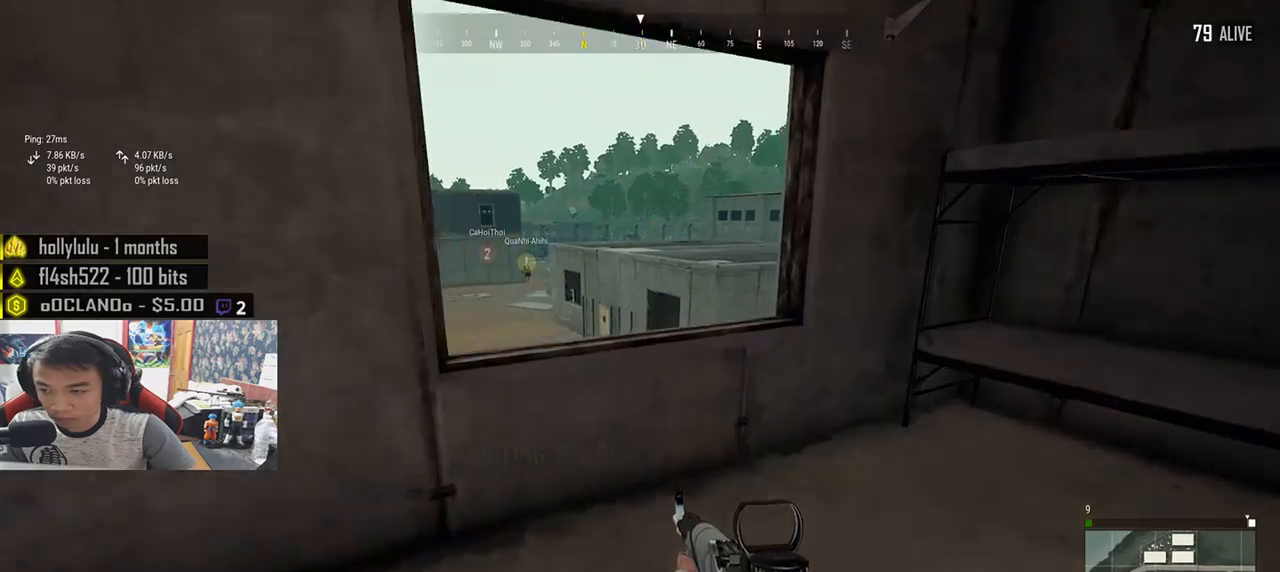
{"keys": ["shift", "w"], "mouse": [], "events": [[250, "c", "down"], [317, "c", "up"], [400, "c", "down"], [483, "c", "up"]]}
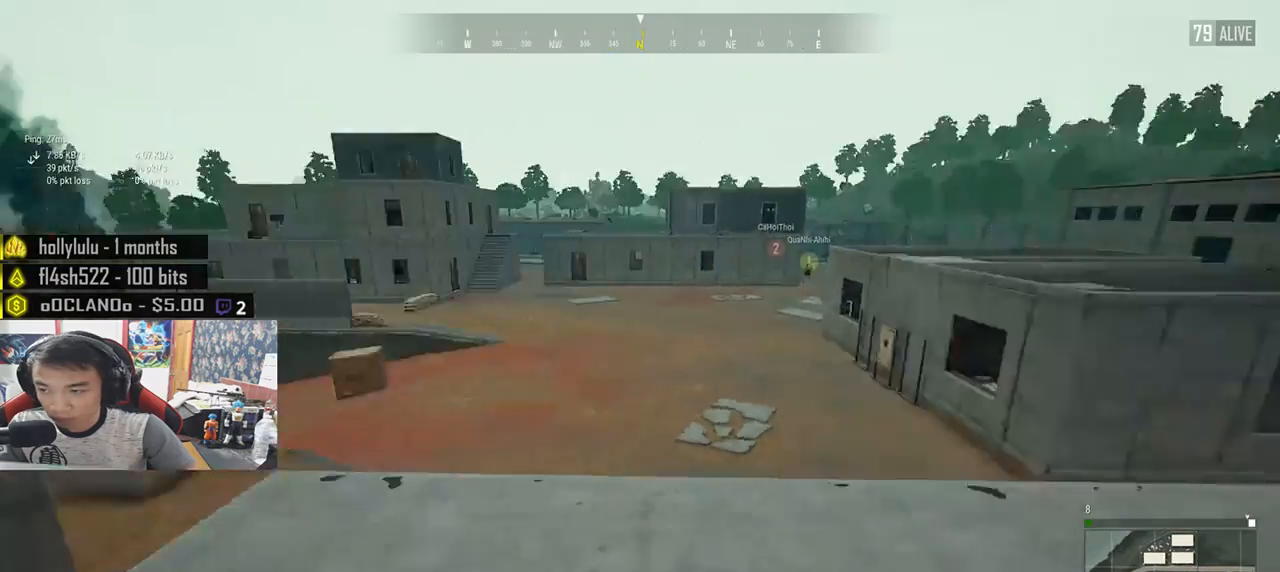
{"keys": ["d"], "mouse": [], "events": [[17, "d", "down"], [83, "shift", "up"], [383, "w", "up"]]}
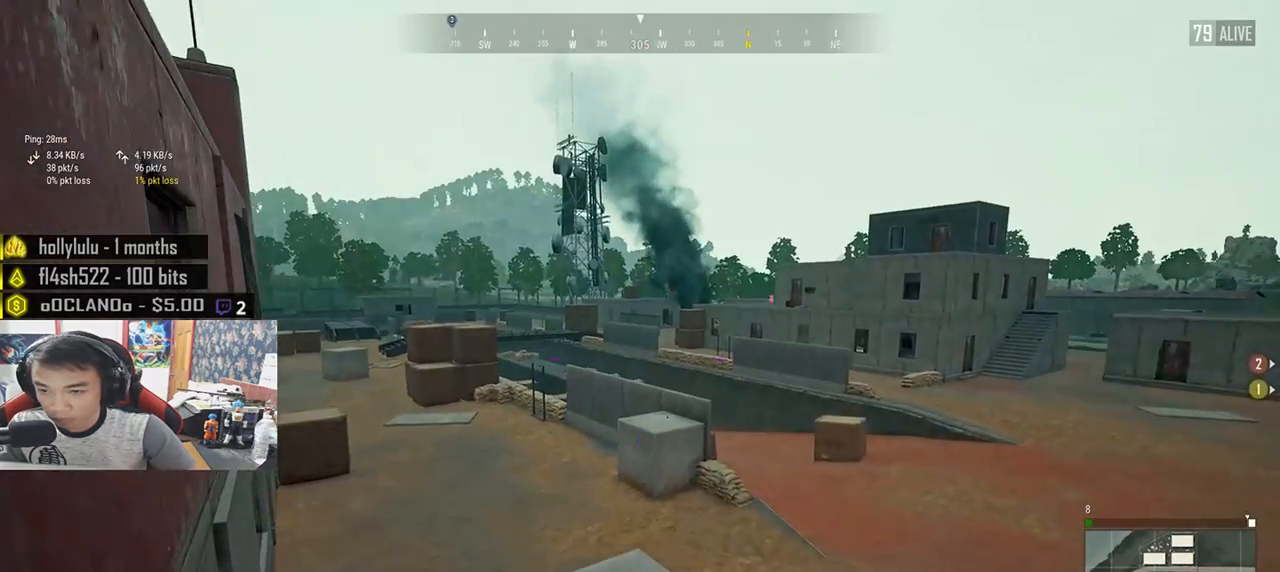
{"keys": ["d"], "mouse": [], "events": [[250, "s", "down"], [450, "s", "up"]]}
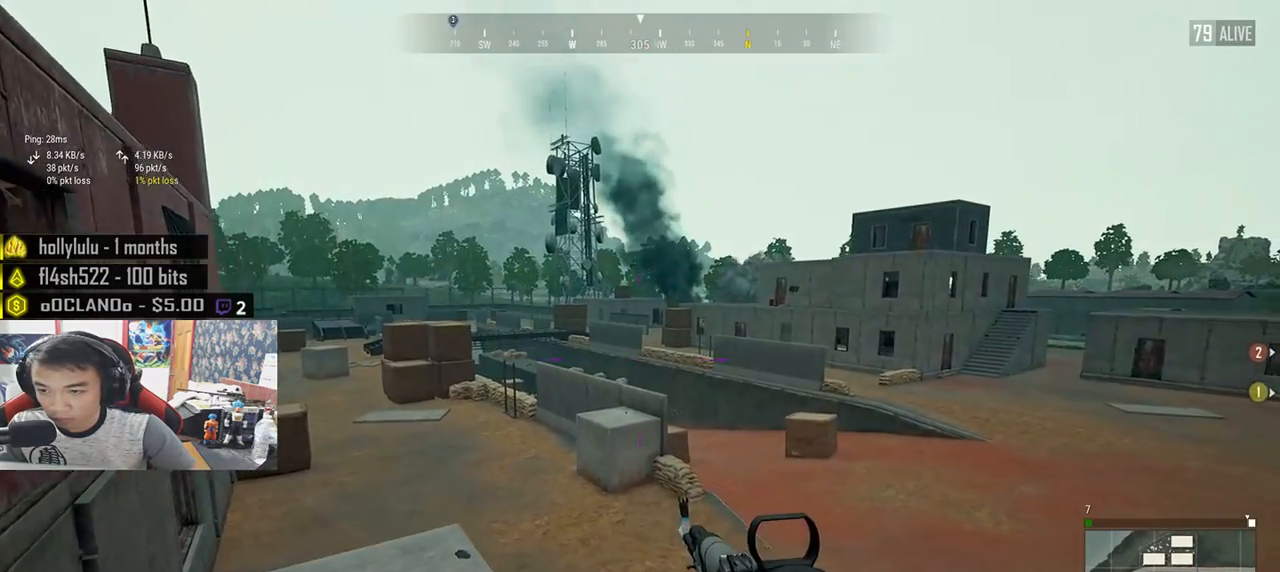
{"keys": ["d", "w"], "mouse": [], "events": [[133, "w", "down"]]}
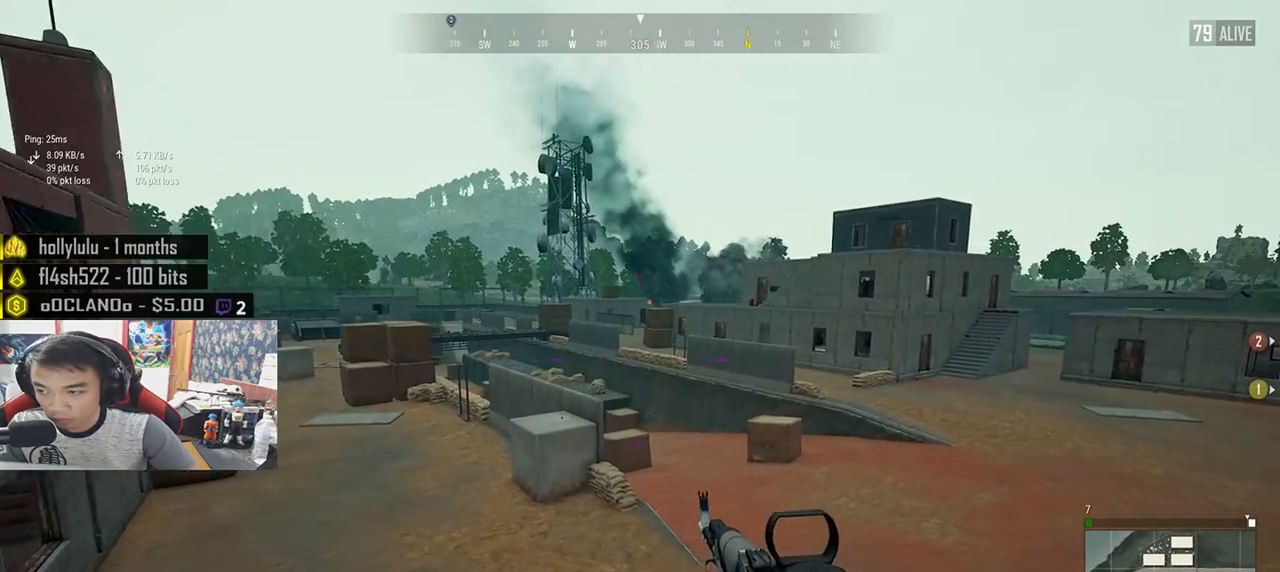
{"keys": ["d", "w"], "mouse": [], "events": []}
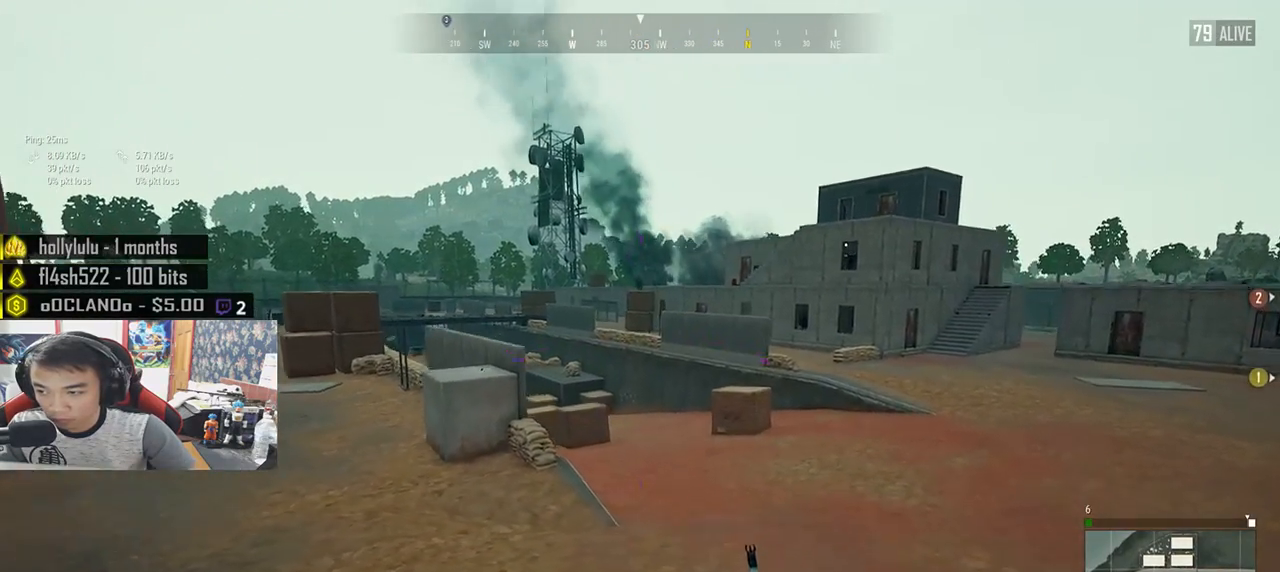
{"keys": ["shift", "w"], "mouse": [], "events": [[300, "d", "up"], [367, "shift", "down"]]}
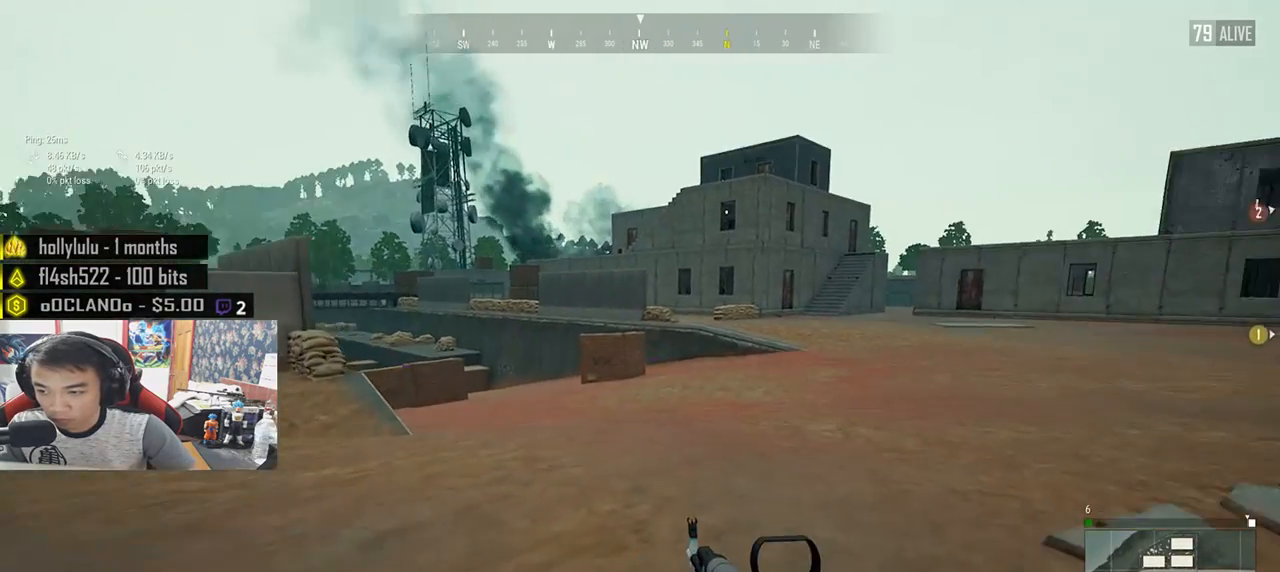
{"keys": ["d", "shift", "w"], "mouse": [], "events": [[133, "d", "down"]]}
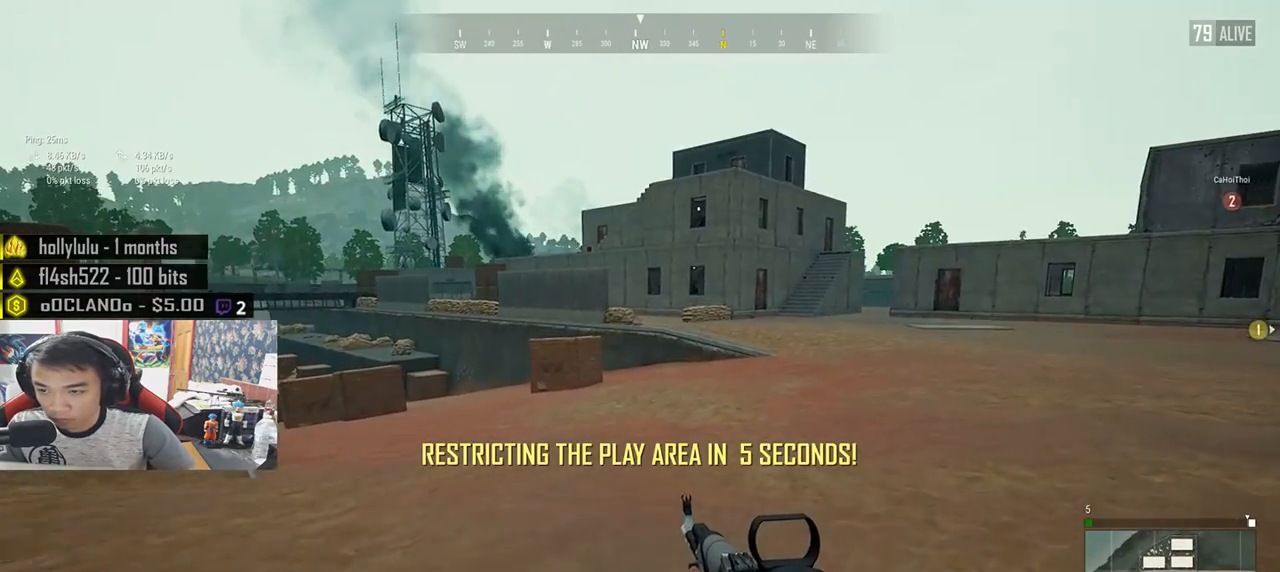
{"keys": ["d", "shift", "w"], "mouse": [], "events": []}
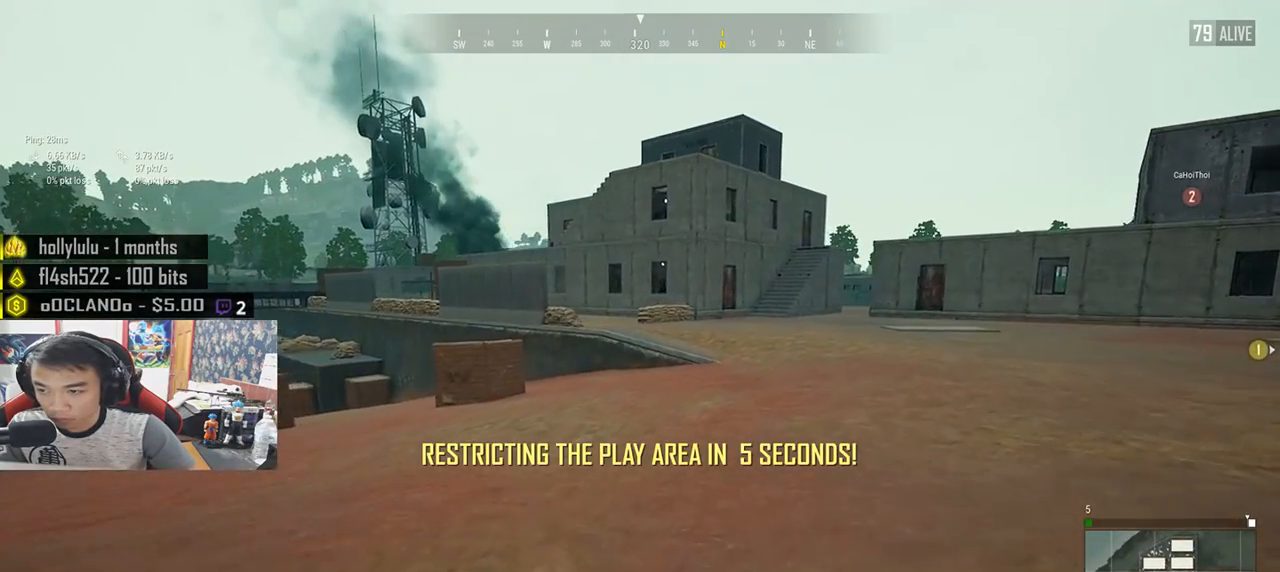
{"keys": ["d", "shift", "w"], "mouse": [], "events": []}